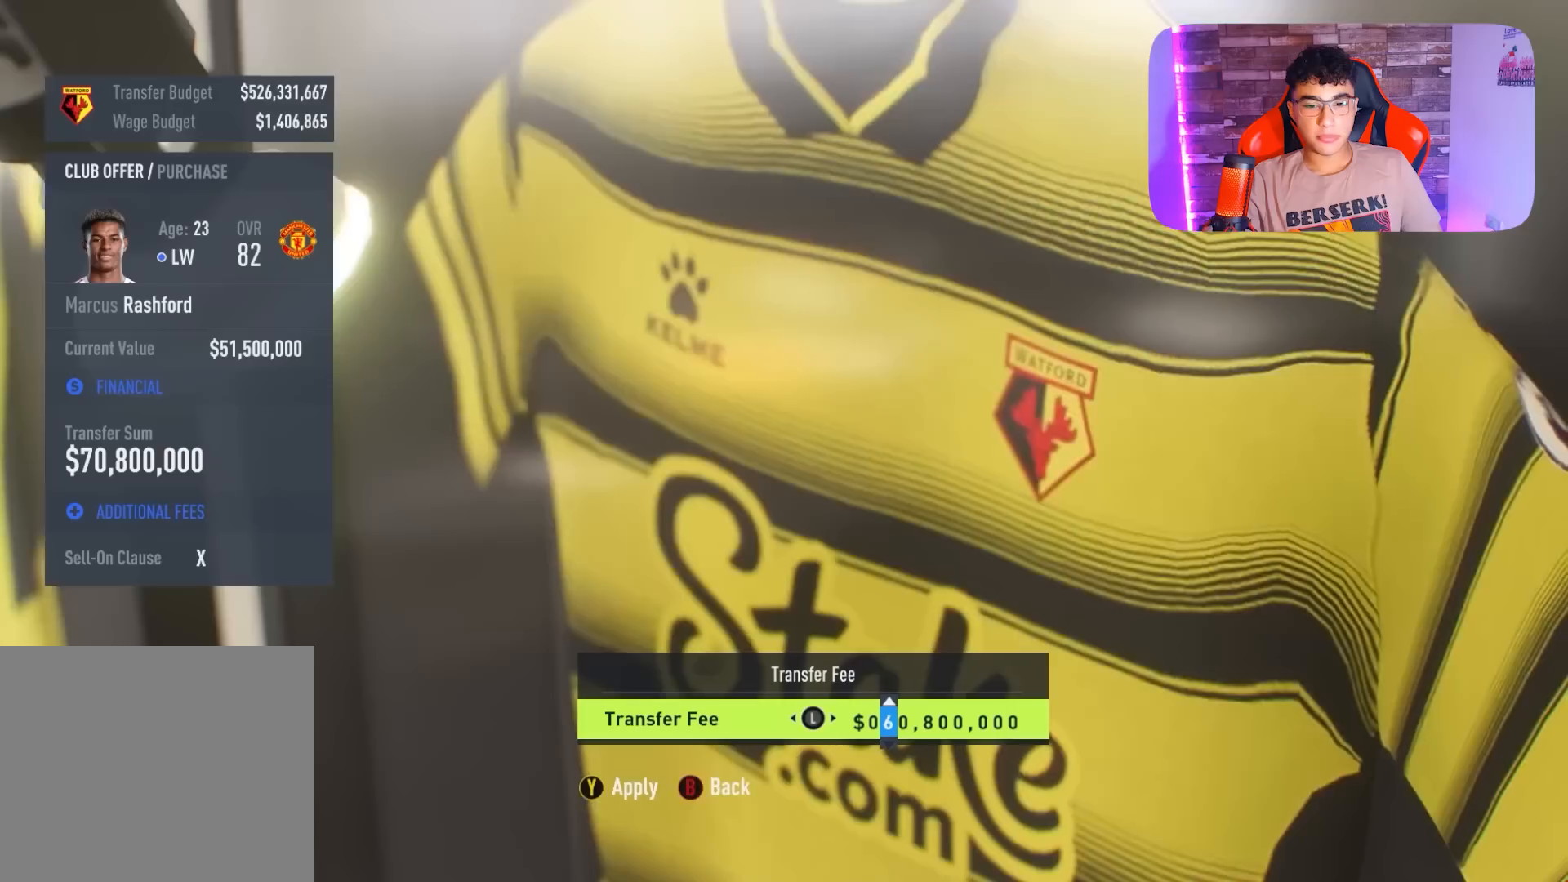
Gameplay with a controller (PlayStation layout); each line is a JSON object with the inputs held at the frame after it. "events" lists button and stick changes between this image and that frame as [ms after this image, input, new state], when the widget could be followed in between.
{"buttons": [], "left_stick": "center", "right_stick": "center", "events": []}
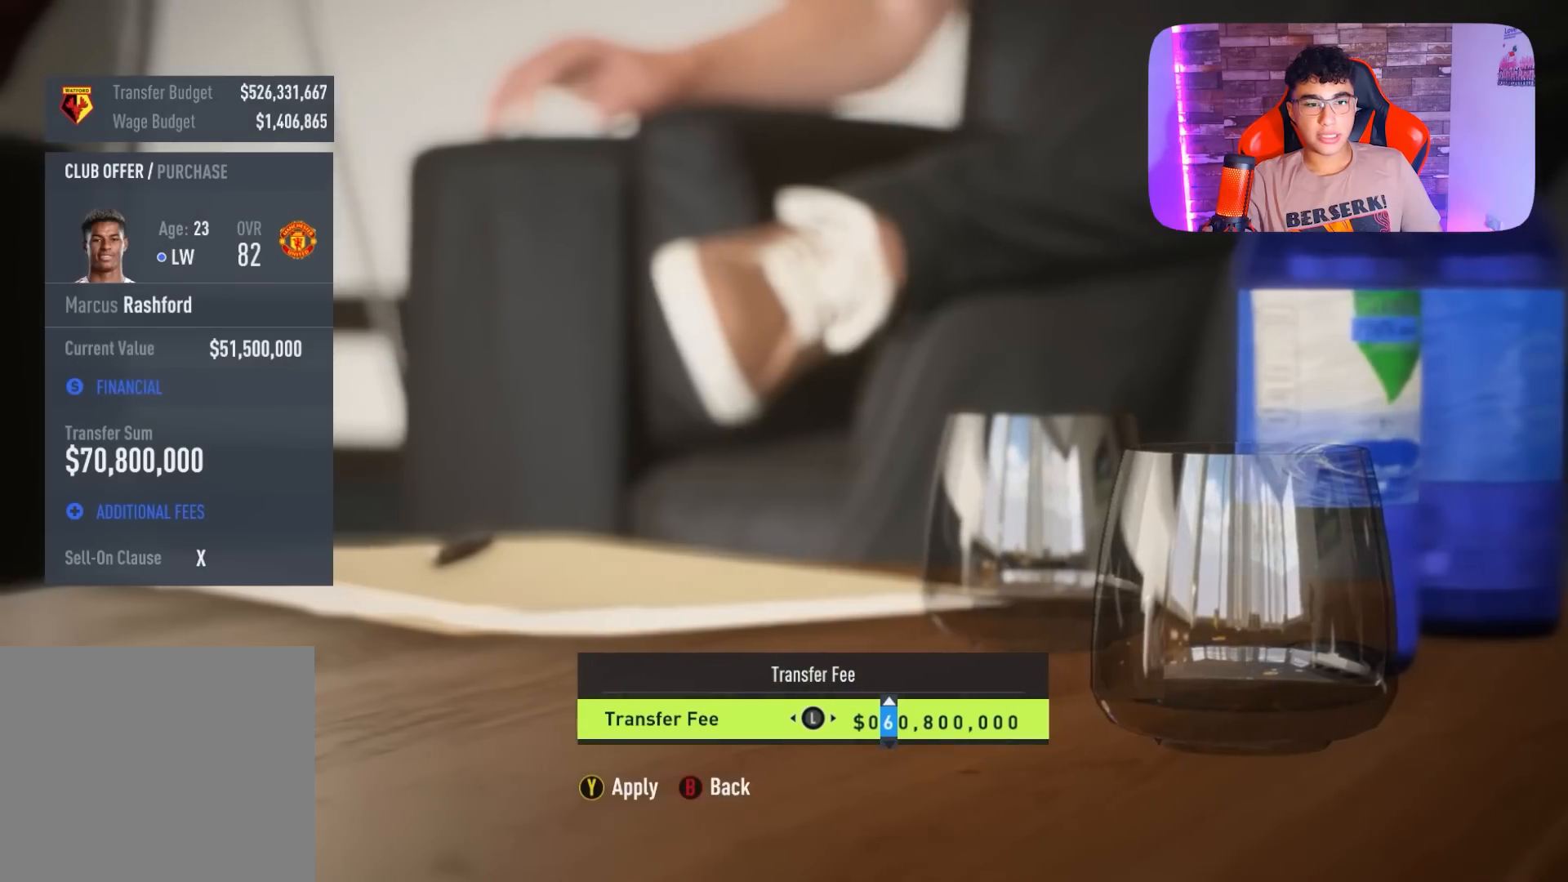
{"buttons": [], "left_stick": "center", "right_stick": "center", "events": []}
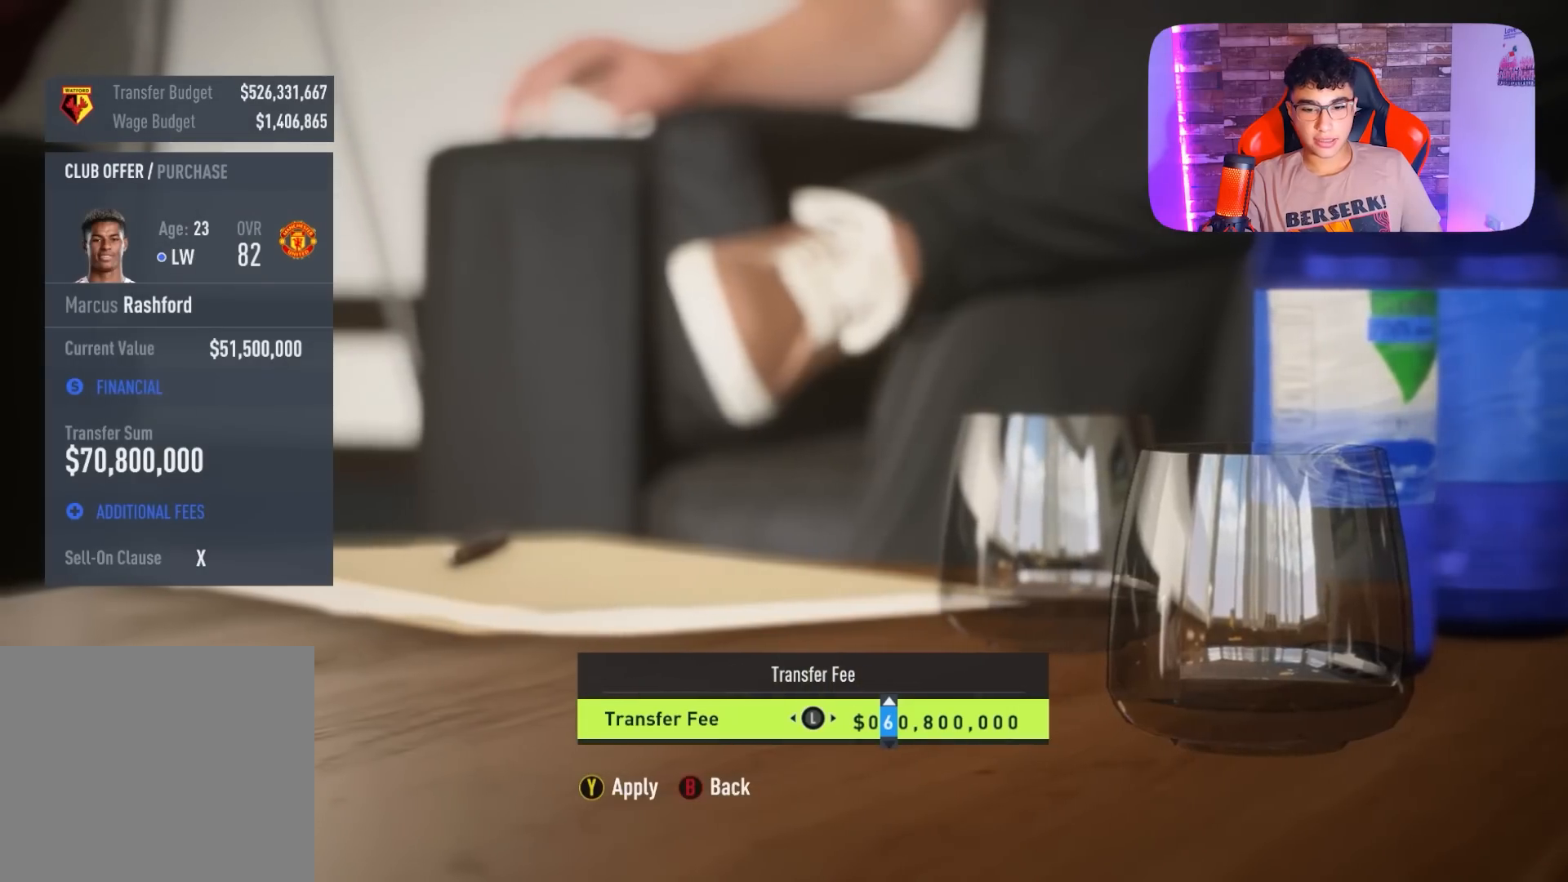
{"buttons": ["DPAD_LEFT"], "left_stick": "center", "right_stick": "center", "events": [[167, "DPAD_RIGHT", "down"], [300, "DPAD_RIGHT", "up"], [500, "DPAD_LEFT", "down"]]}
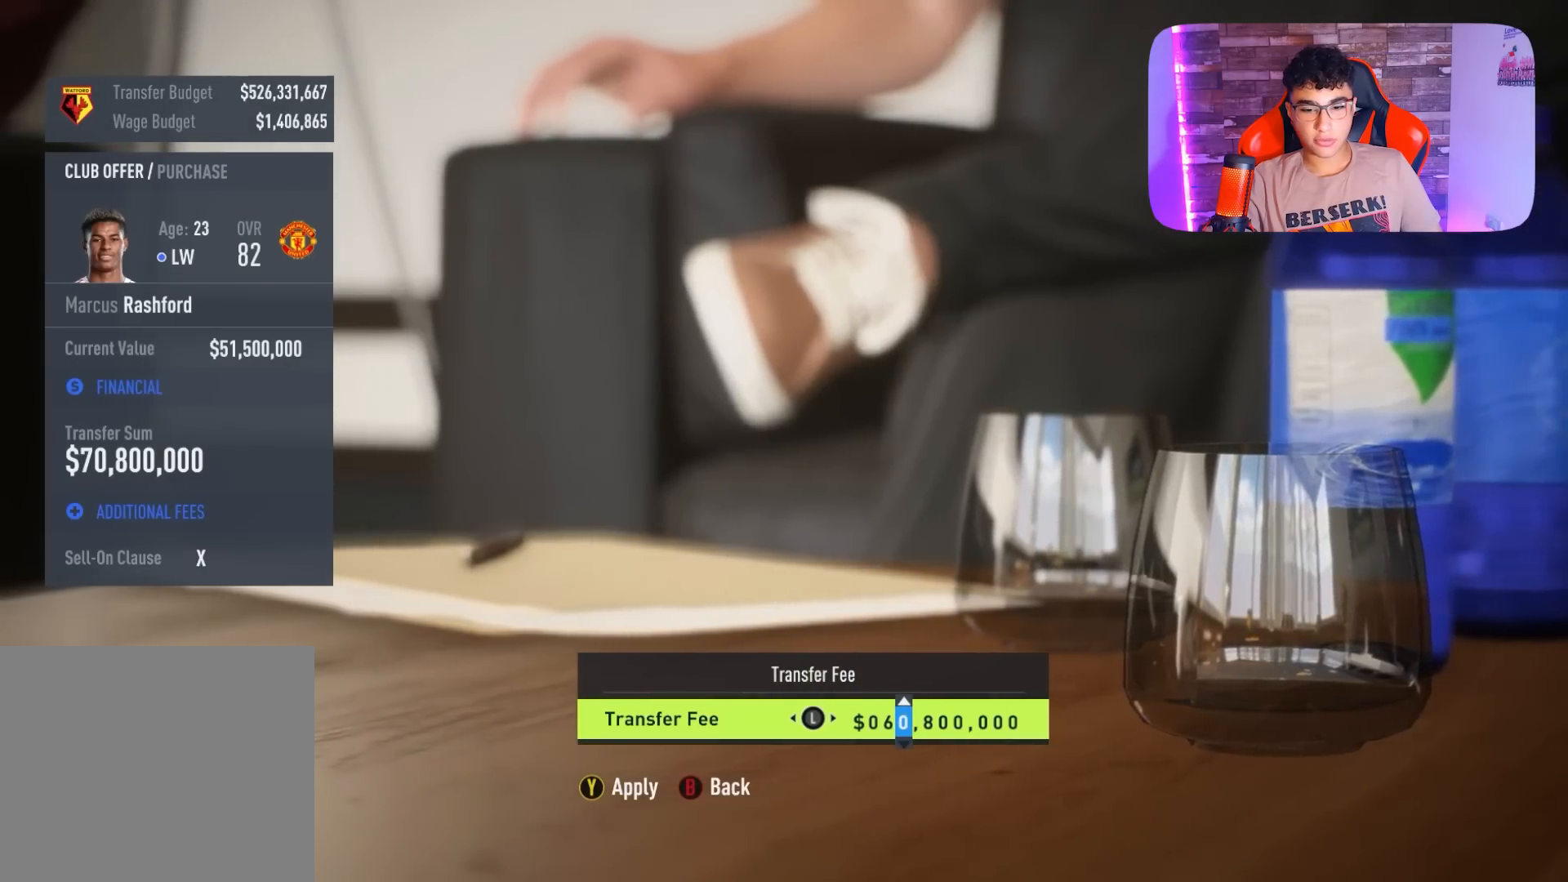
{"buttons": [], "left_stick": "center", "right_stick": "center", "events": [[133, "DPAD_LEFT", "up"]]}
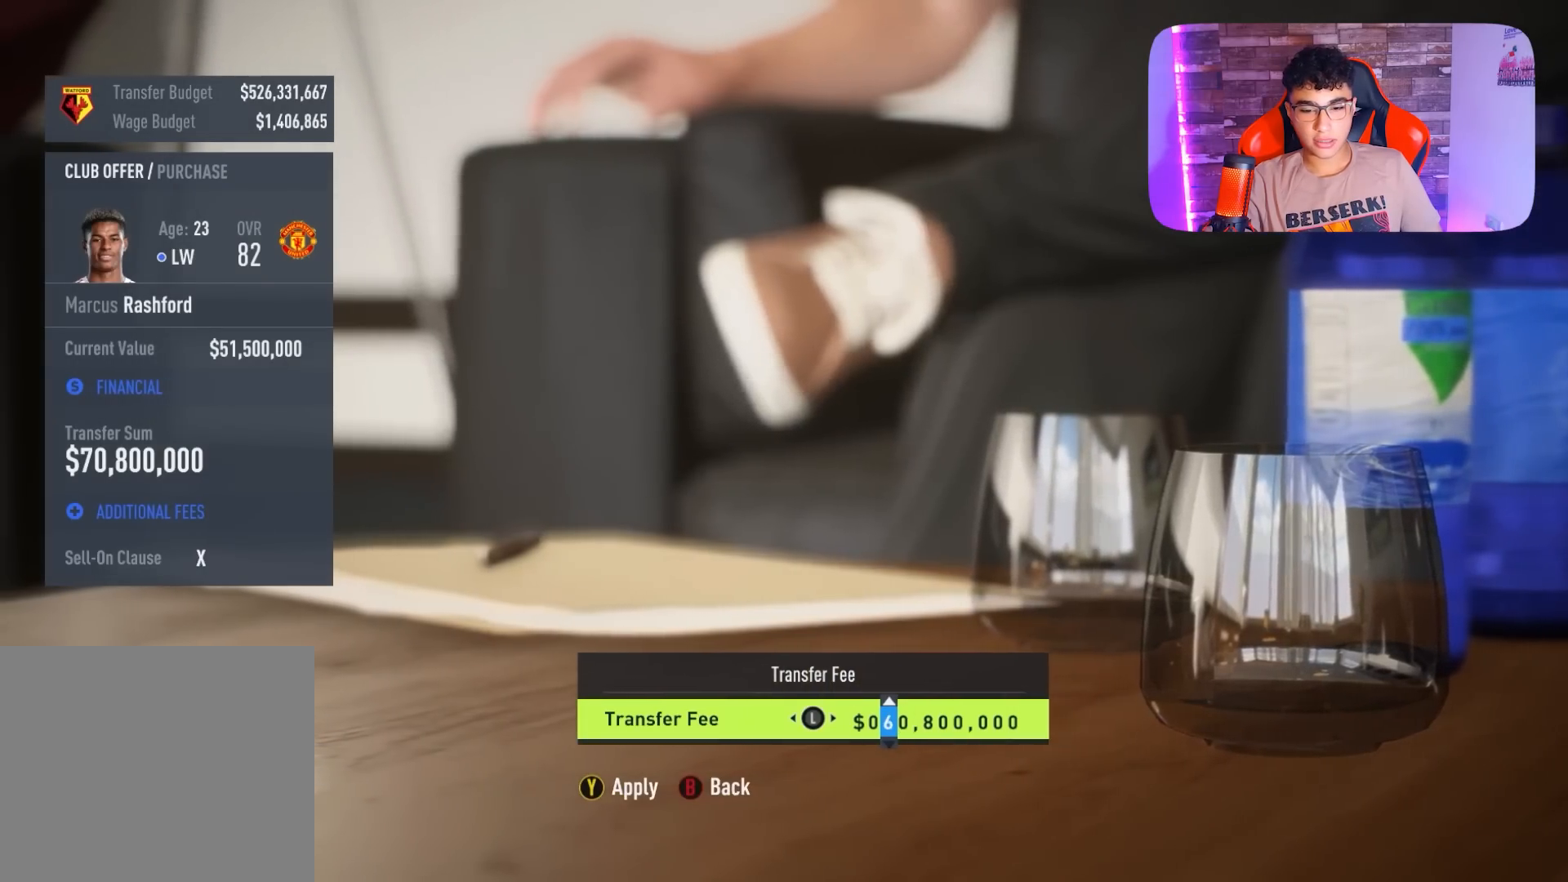
{"buttons": [], "left_stick": "center", "right_stick": "center", "events": [[367, "DPAD_RIGHT", "down"], [467, "DPAD_RIGHT", "up"]]}
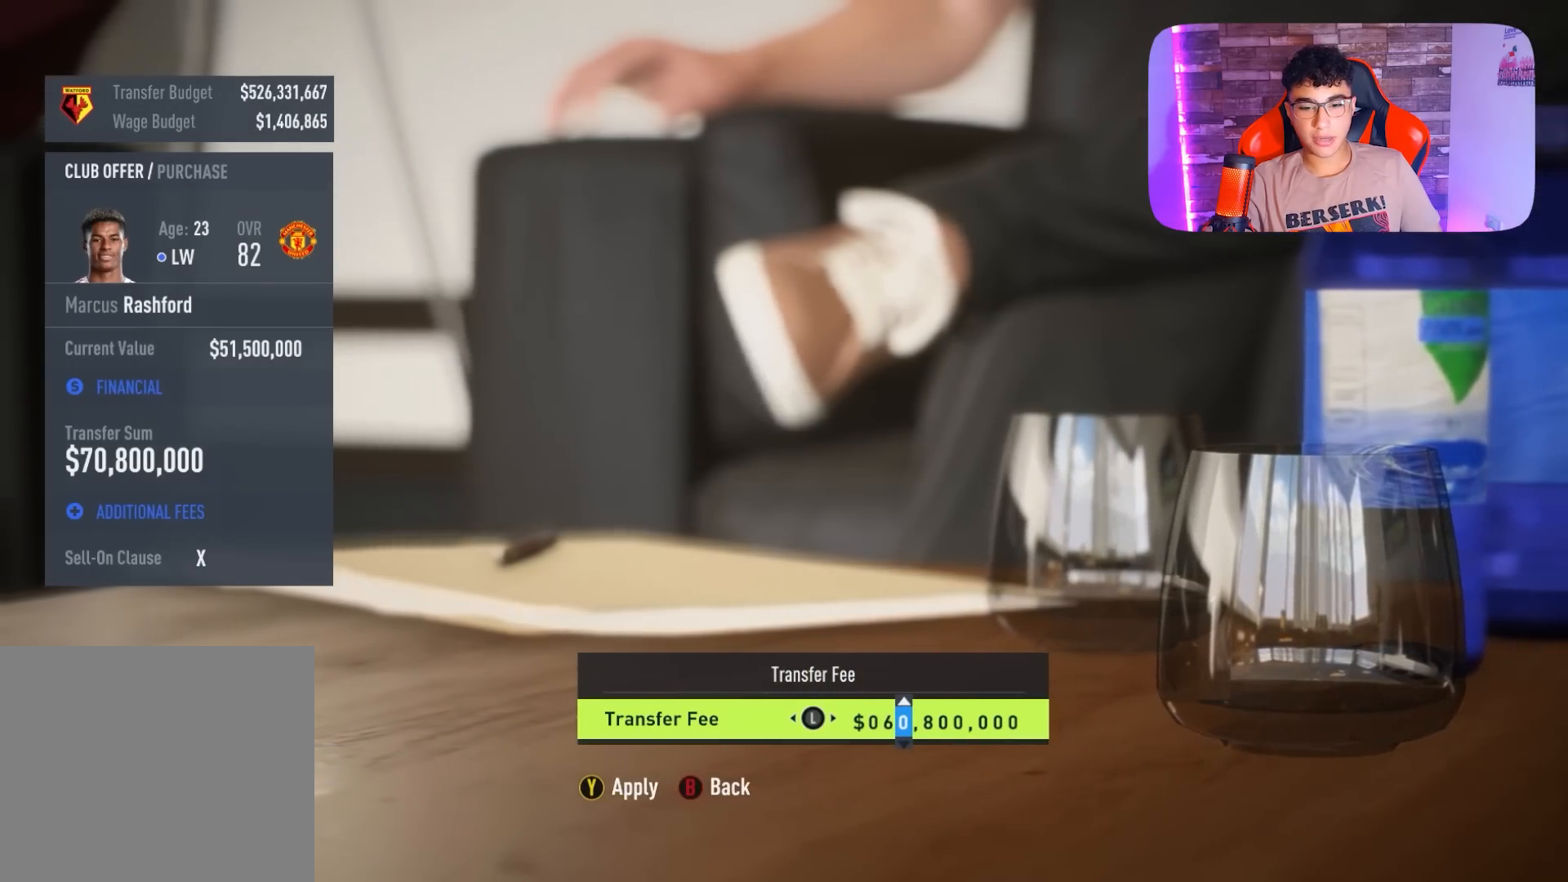
{"buttons": ["DPAD_DOWN"], "left_stick": "center", "right_stick": "center", "events": [[267, "DPAD_LEFT", "down"], [333, "DPAD_LEFT", "up"], [433, "DPAD_DOWN", "down"]]}
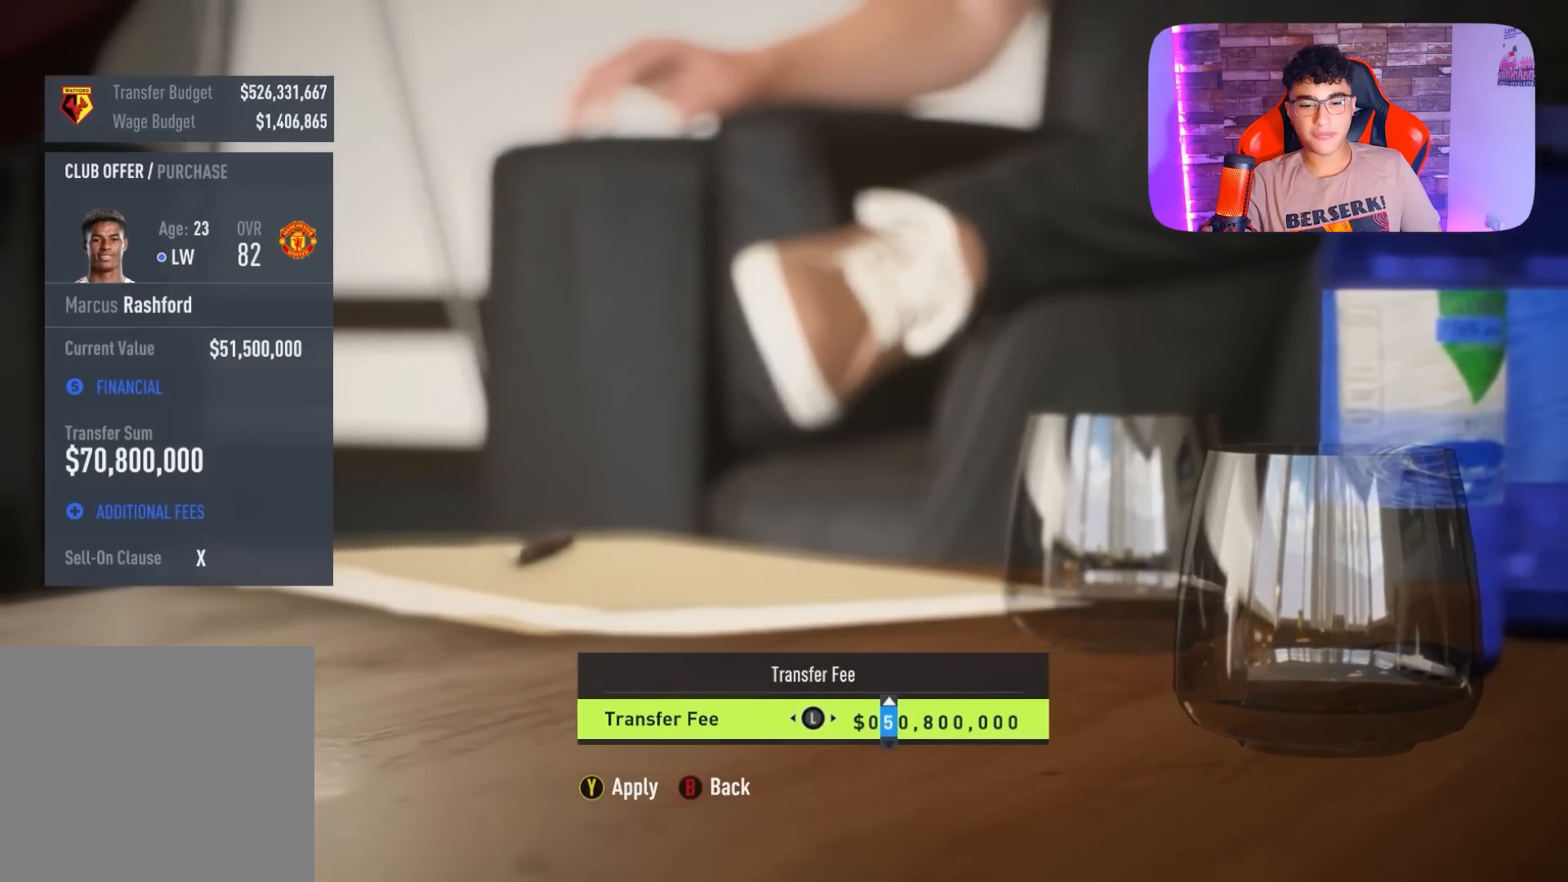
{"buttons": [], "left_stick": "center", "right_stick": "center", "events": [[33, "DPAD_DOWN", "up"], [200, "DPAD_RIGHT", "down"], [300, "DPAD_RIGHT", "up"]]}
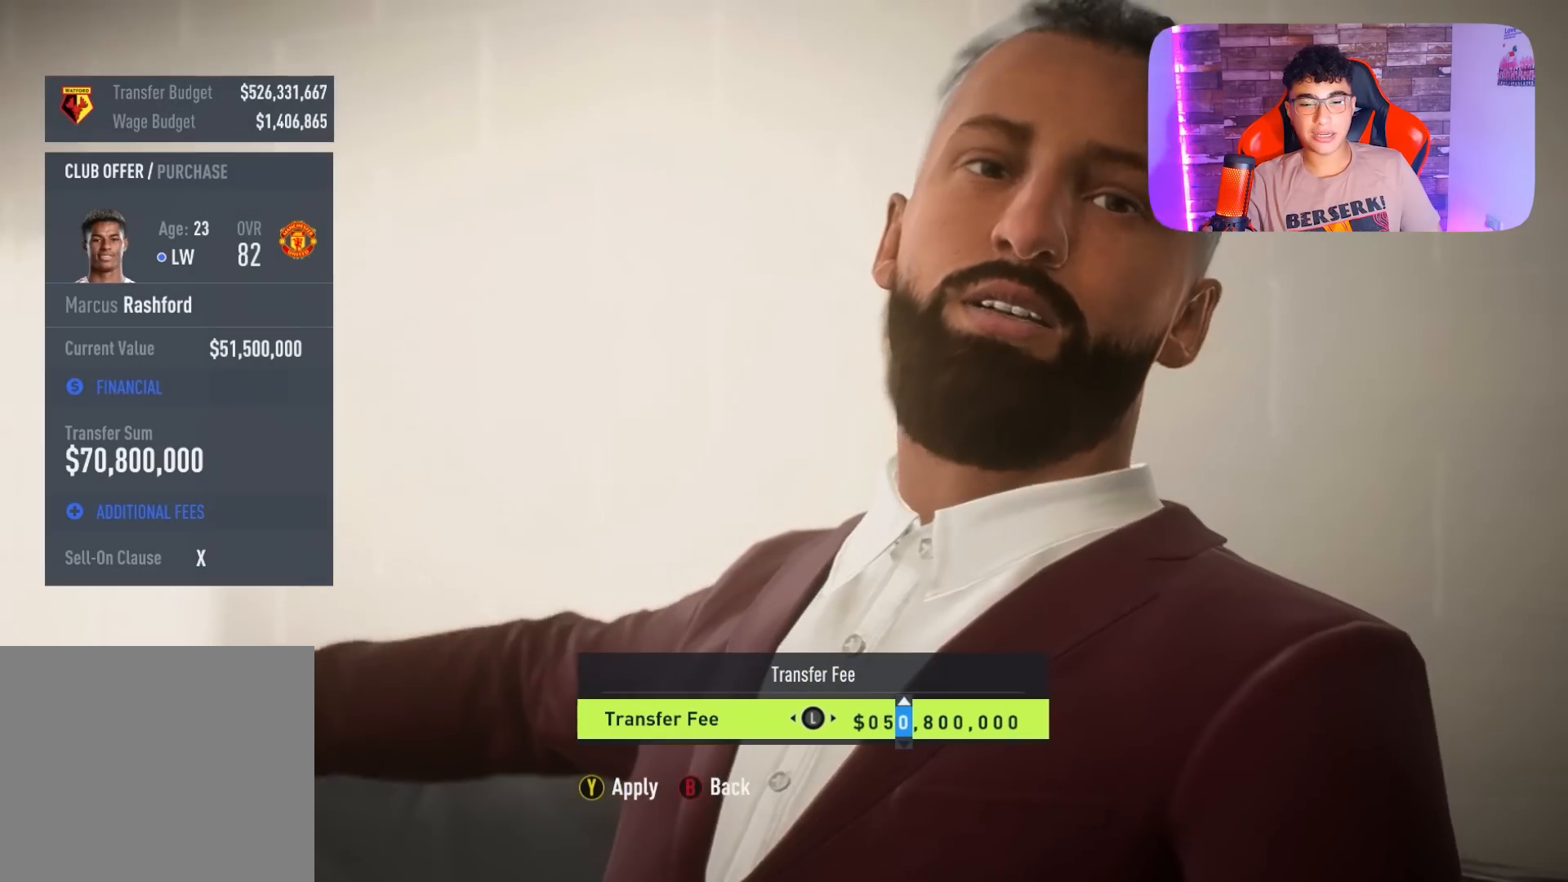
{"buttons": [], "left_stick": "center", "right_stick": "center", "events": [[67, "DPAD_DOWN", "down"], [133, "DPAD_DOWN", "up"], [267, "DPAD_DOWN", "down"], [333, "DPAD_DOWN", "up"]]}